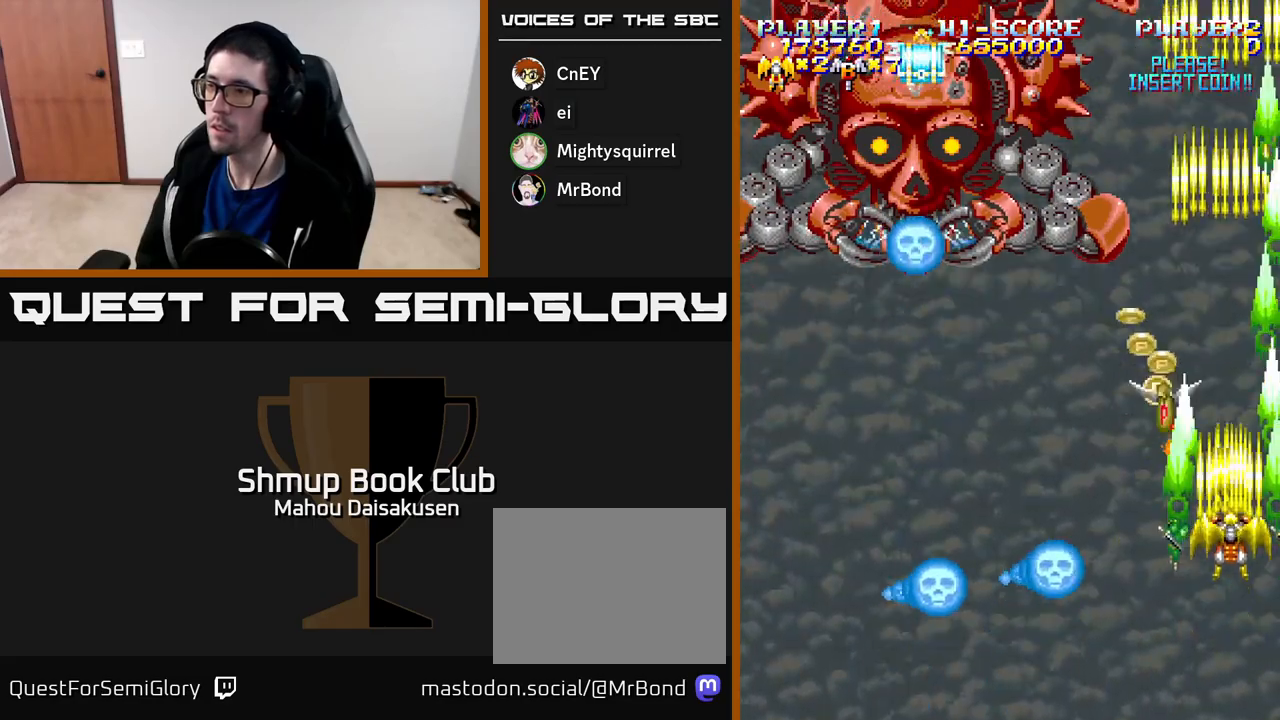
Gameplay with a controller (Xbox layout); each line is a JSON object with the inputs held at the frame after it. "events" lists button and stick changes between this image and that frame as [ms after this image, input, new state], when the widget could be followed in between. Not read: left_stick.
{"buttons": ["A", "DPAD_DOWN", "DPAD_LEFT"], "right_stick": "center", "events": [[33, "DPAD_DOWN", "down"], [183, "DPAD_DOWN", "up"], [267, "DPAD_DOWN", "down"], [417, "DPAD_LEFT", "down"]]}
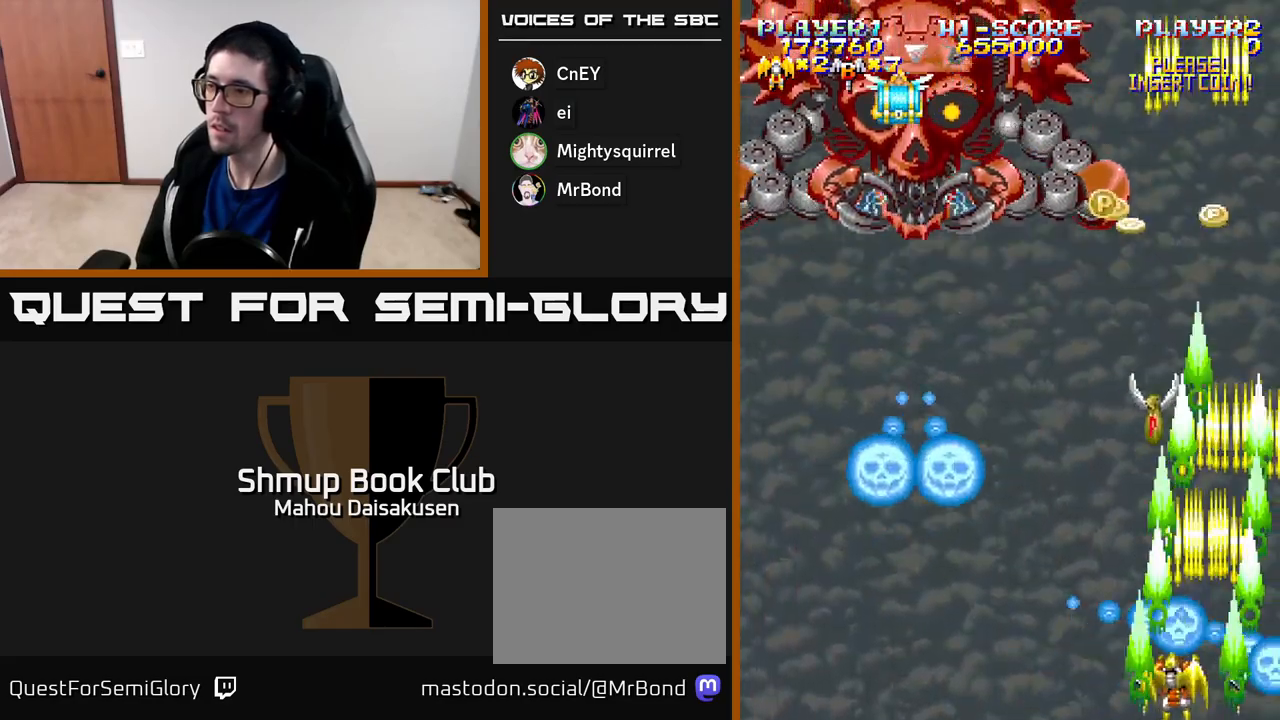
{"buttons": ["A"], "right_stick": "center", "events": [[50, "DPAD_DOWN", "up"], [233, "DPAD_LEFT", "up"], [233, "DPAD_RIGHT", "down"], [400, "DPAD_RIGHT", "up"]]}
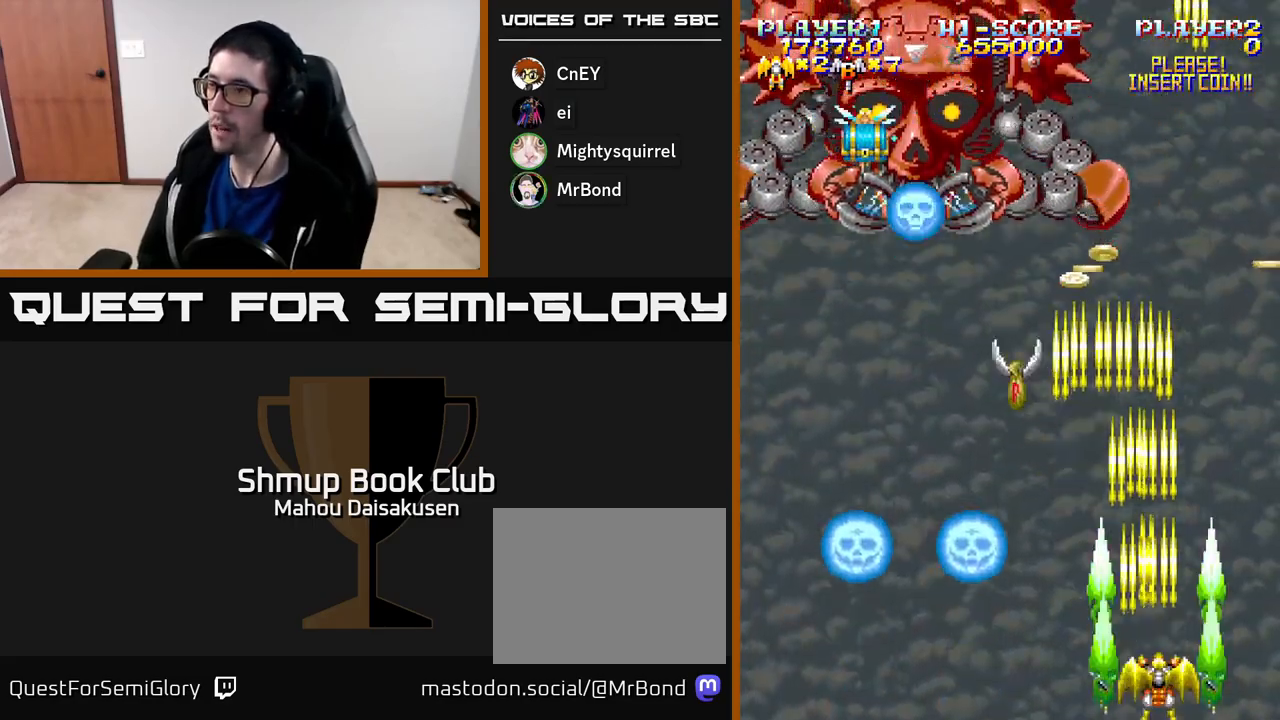
{"buttons": ["A", "DPAD_UP"], "right_stick": "center", "events": [[167, "DPAD_RIGHT", "down"], [250, "DPAD_UP", "down"], [500, "DPAD_RIGHT", "up"]]}
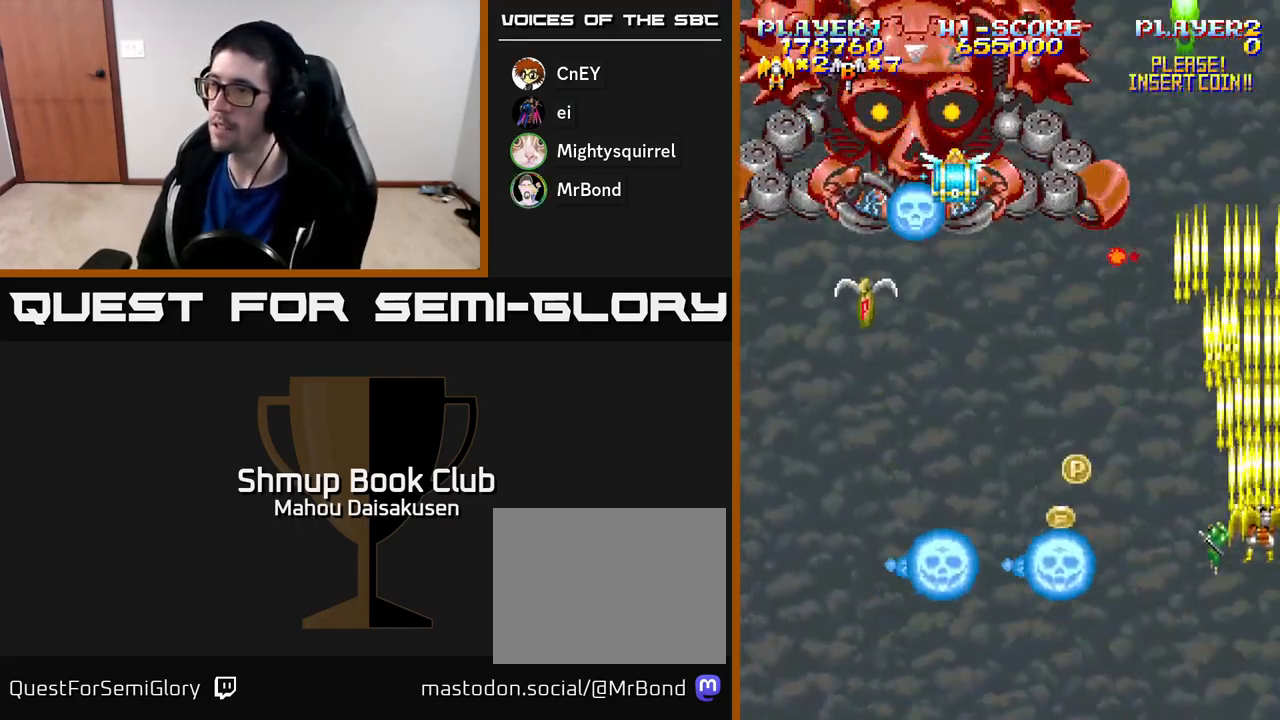
{"buttons": ["A"], "right_stick": "center", "events": [[500, "DPAD_UP", "up"]]}
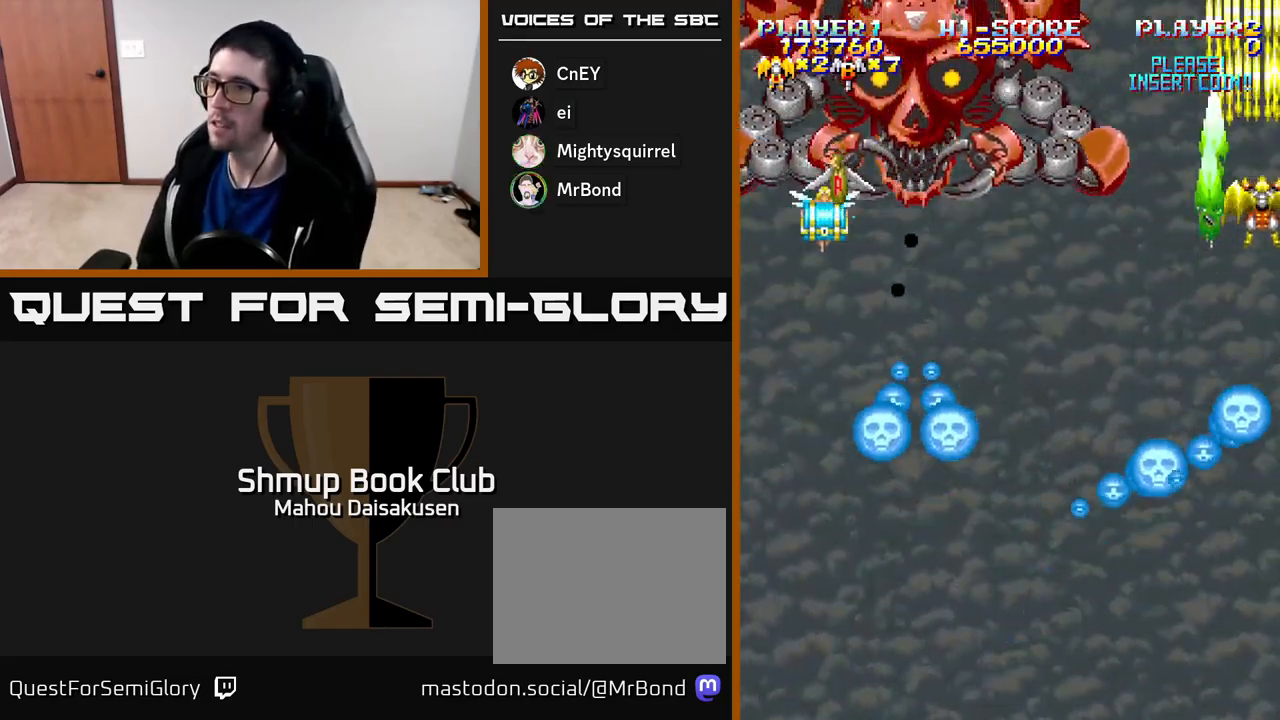
{"buttons": ["A", "DPAD_DOWN"], "right_stick": "center", "events": [[183, "DPAD_LEFT", "down"], [300, "DPAD_DOWN", "down"], [317, "DPAD_LEFT", "up"], [350, "DPAD_RIGHT", "down"], [483, "DPAD_RIGHT", "up"]]}
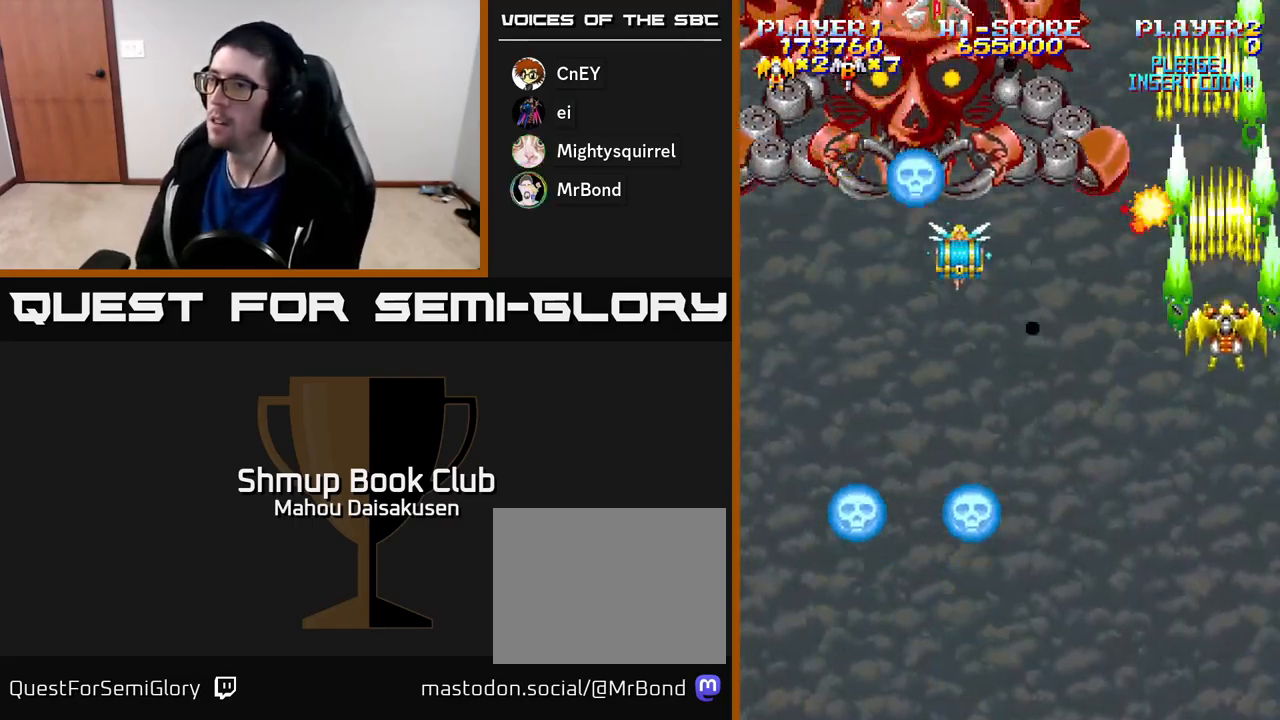
{"buttons": ["A"], "right_stick": "center", "events": [[83, "DPAD_DOWN", "up"], [317, "DPAD_DOWN", "down"], [467, "DPAD_DOWN", "up"]]}
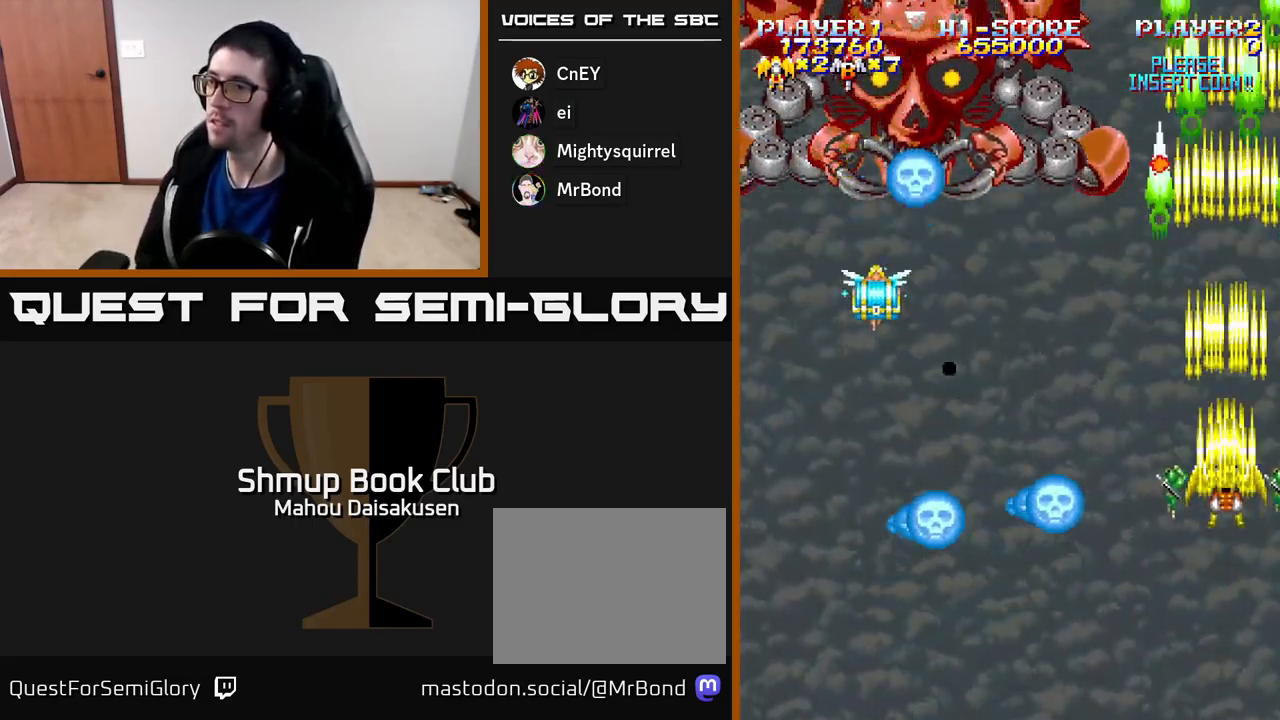
{"buttons": ["A", "DPAD_LEFT"], "right_stick": "center", "events": [[33, "DPAD_DOWN", "down"], [133, "DPAD_DOWN", "up"], [233, "DPAD_DOWN", "down"], [350, "DPAD_LEFT", "down"], [417, "DPAD_DOWN", "up"]]}
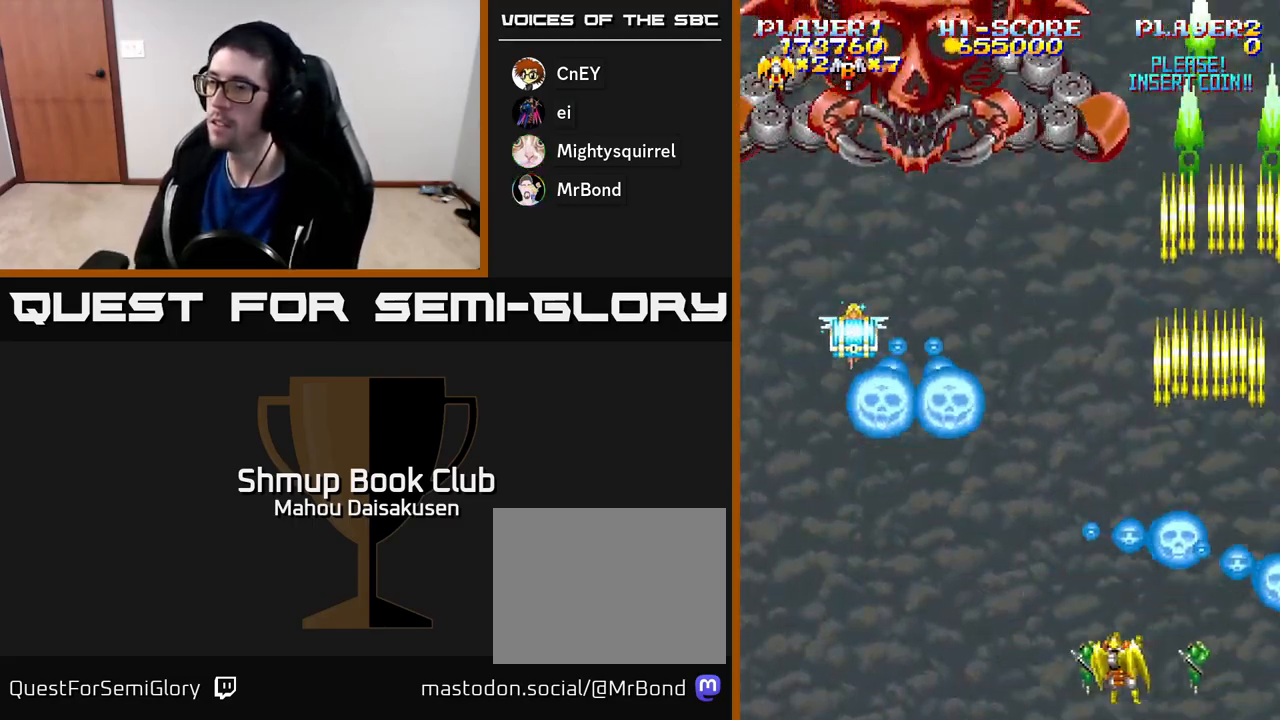
{"buttons": ["A", "DPAD_RIGHT"], "right_stick": "center", "events": [[267, "DPAD_LEFT", "up"], [450, "DPAD_RIGHT", "down"]]}
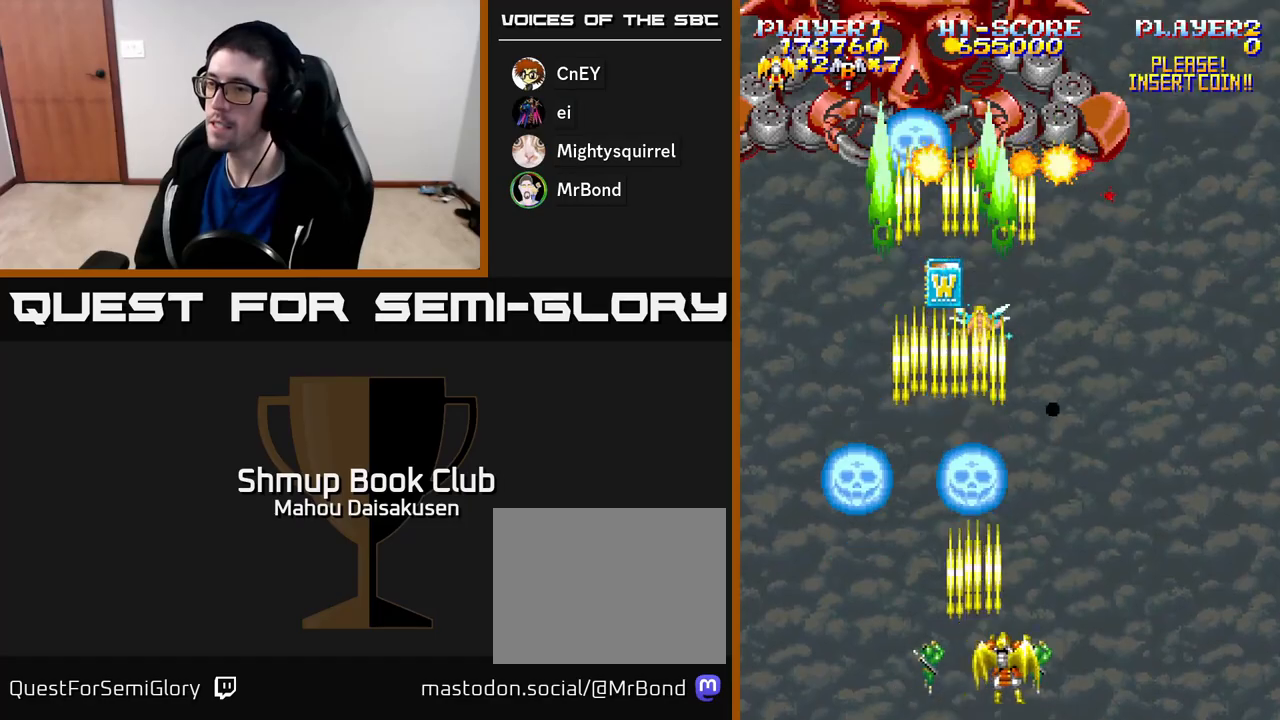
{"buttons": ["A", "DPAD_RIGHT"], "right_stick": "center", "events": [[83, "DPAD_RIGHT", "up"], [183, "DPAD_DOWN", "down"], [183, "DPAD_RIGHT", "down"], [283, "DPAD_RIGHT", "up"], [300, "DPAD_DOWN", "up"], [400, "DPAD_RIGHT", "down"]]}
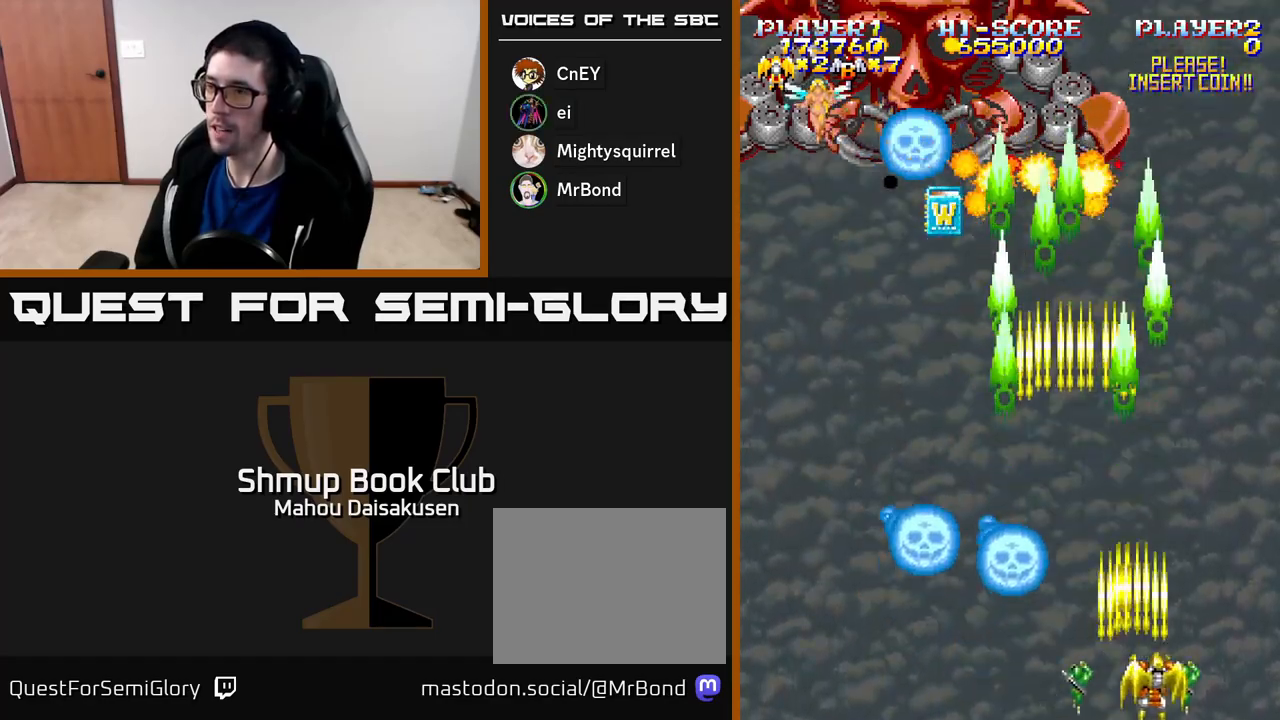
{"buttons": ["A", "DPAD_UP"], "right_stick": "center", "events": [[50, "DPAD_RIGHT", "up"], [67, "DPAD_RIGHT", "down"], [233, "DPAD_UP", "down"], [283, "DPAD_RIGHT", "up"], [400, "DPAD_UP", "up"], [483, "DPAD_UP", "down"]]}
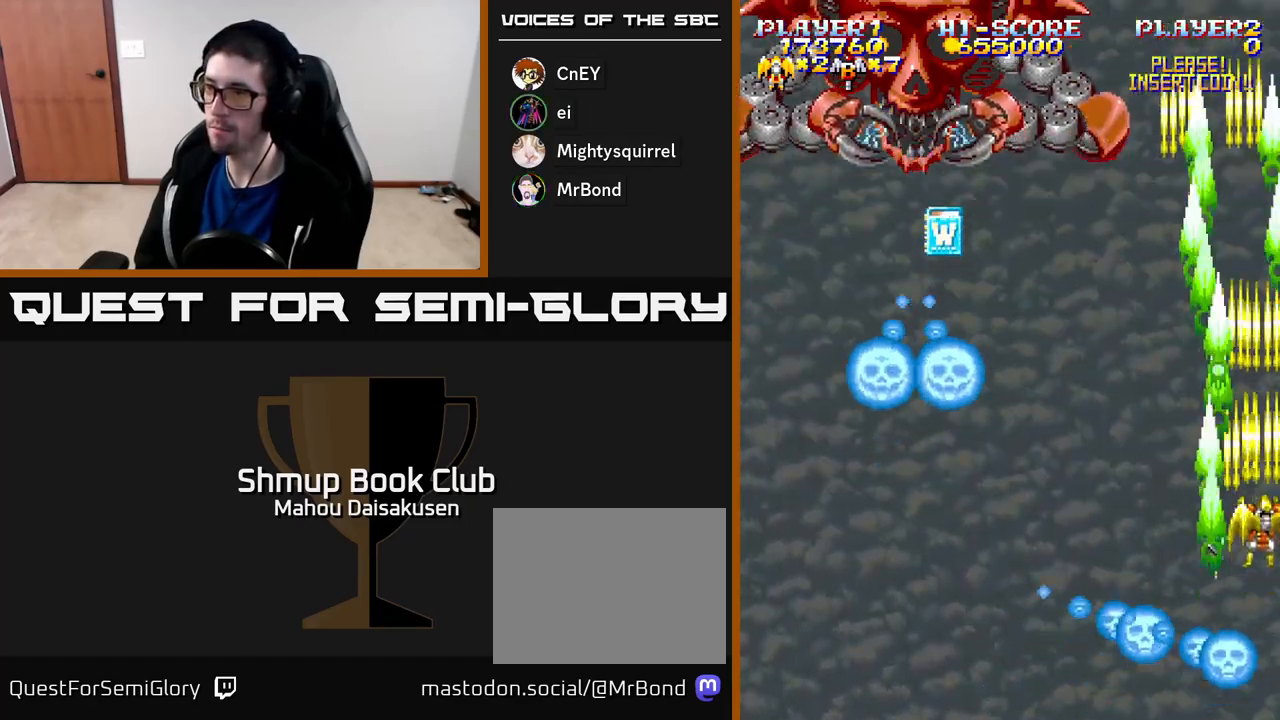
{"buttons": ["A"], "right_stick": "center", "events": [[200, "DPAD_UP", "up"]]}
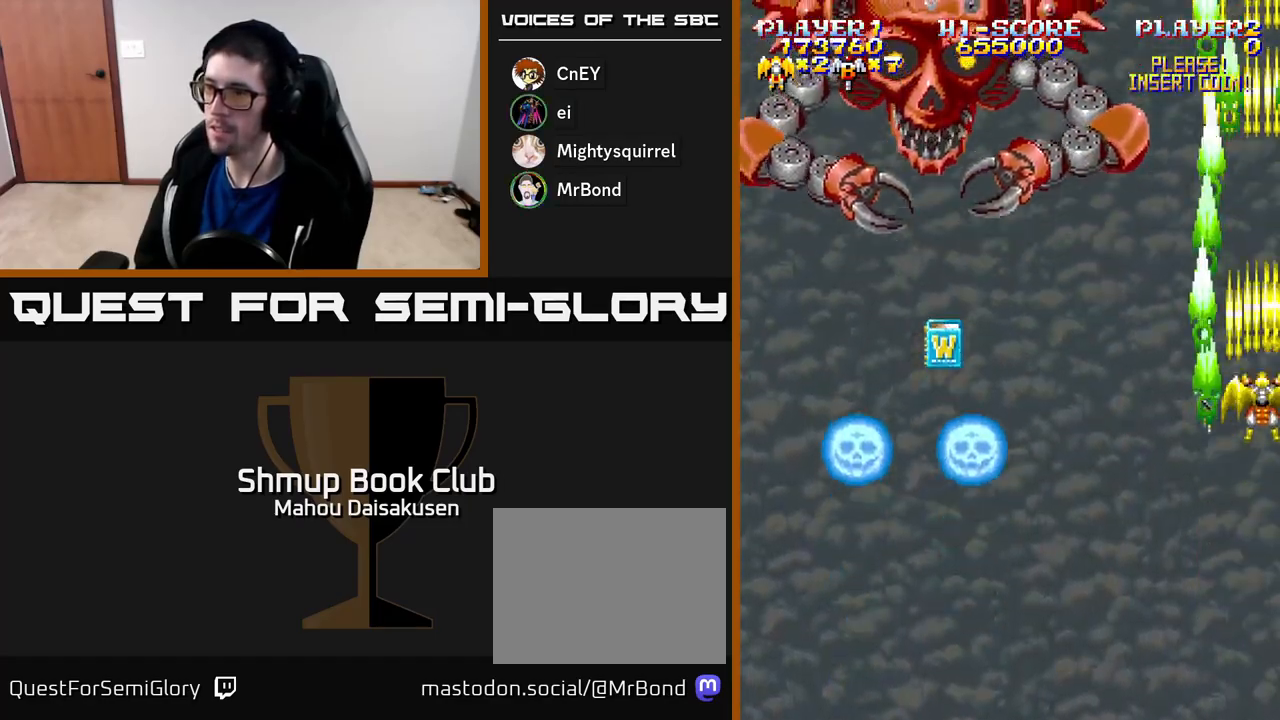
{"buttons": ["A", "DPAD_DOWN"], "right_stick": "center", "events": [[400, "DPAD_DOWN", "down"]]}
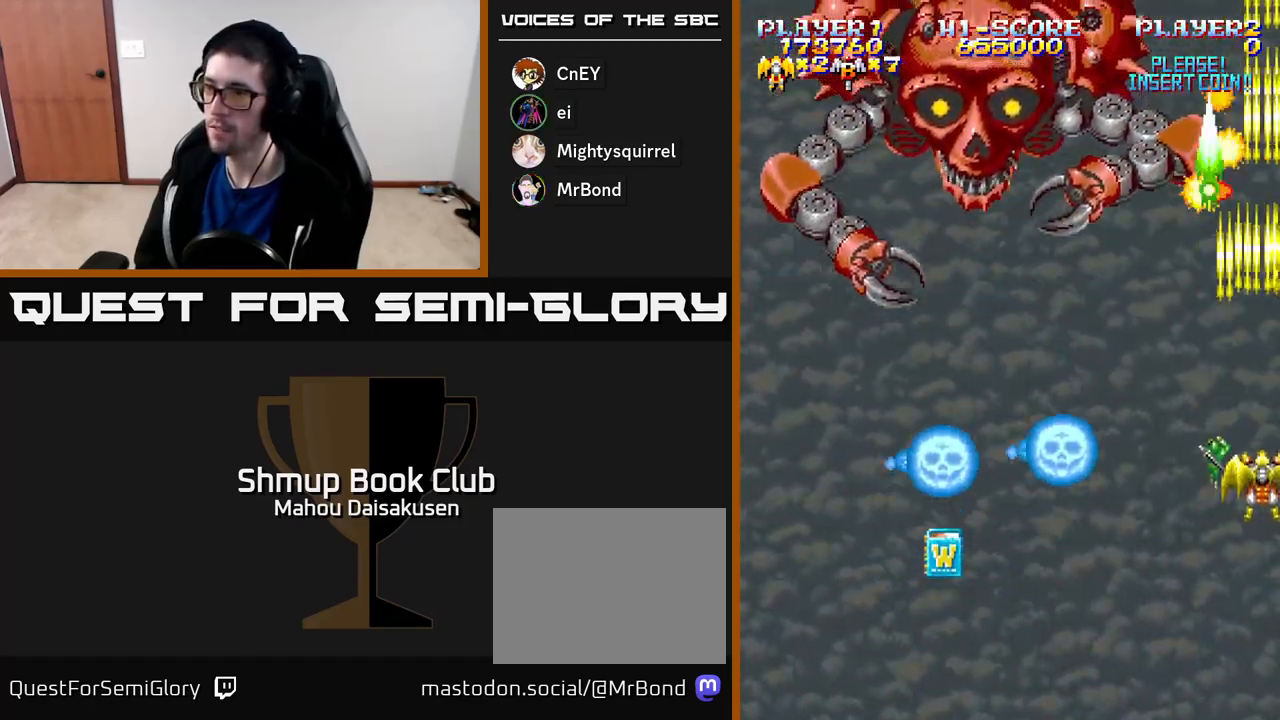
{"buttons": ["A", "DPAD_LEFT"], "right_stick": "center", "events": [[167, "DPAD_LEFT", "down"], [333, "DPAD_DOWN", "up"]]}
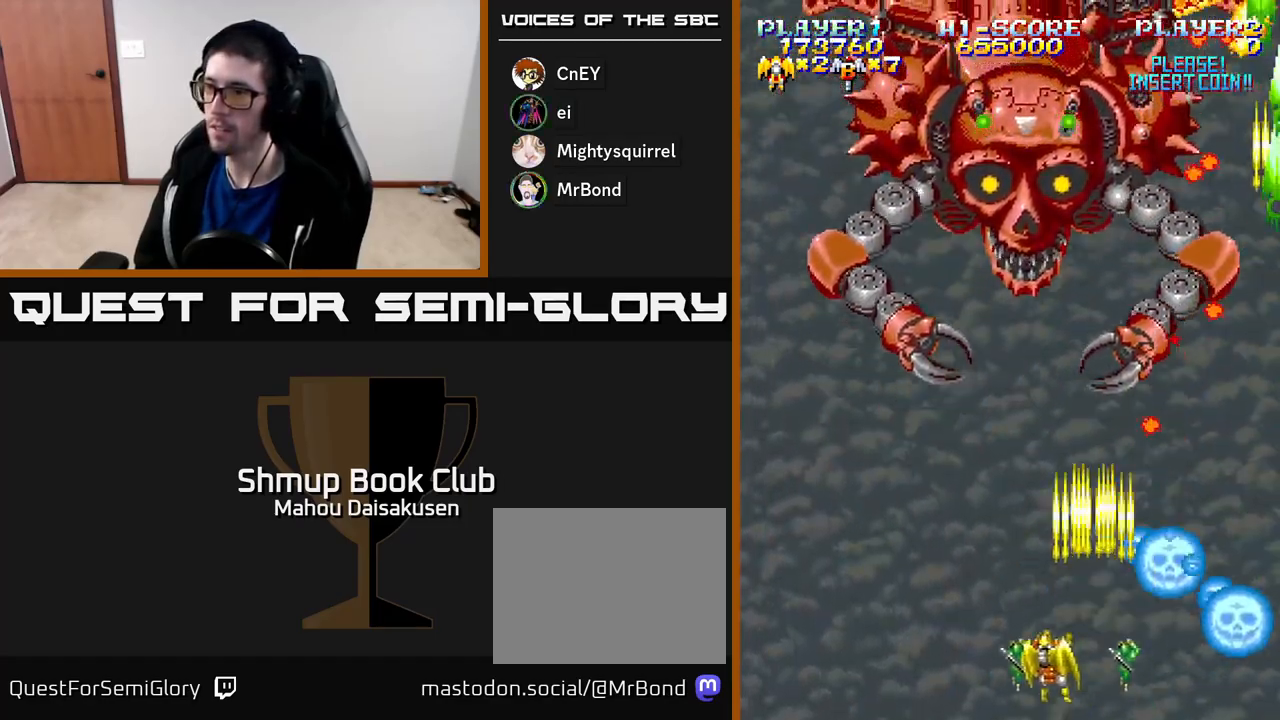
{"buttons": ["A", "DPAD_RIGHT"], "right_stick": "center", "events": [[317, "DPAD_UP", "down"], [350, "DPAD_LEFT", "up"], [400, "DPAD_RIGHT", "down"], [433, "DPAD_UP", "up"]]}
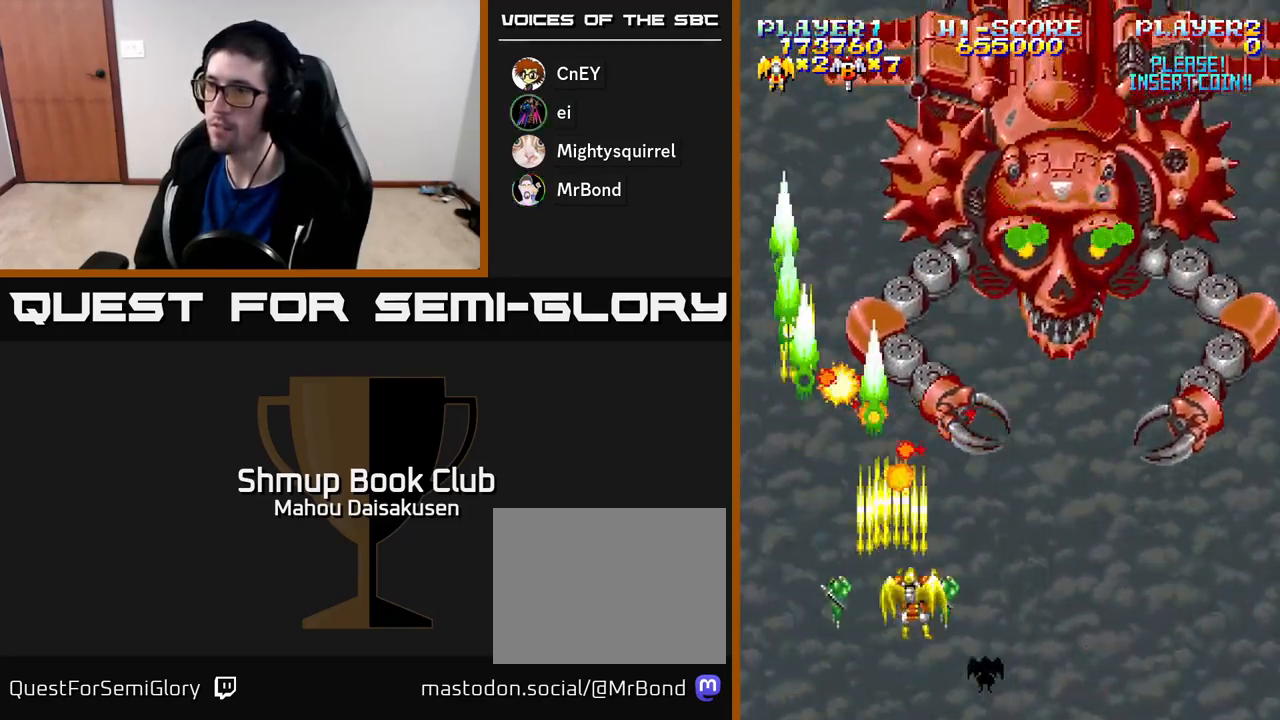
{"buttons": ["A", "DPAD_LEFT"], "right_stick": "center", "events": [[33, "DPAD_DOWN", "down"], [117, "DPAD_DOWN", "up"], [350, "DPAD_DOWN", "down"], [350, "DPAD_RIGHT", "up"], [367, "DPAD_LEFT", "down"], [467, "DPAD_DOWN", "up"]]}
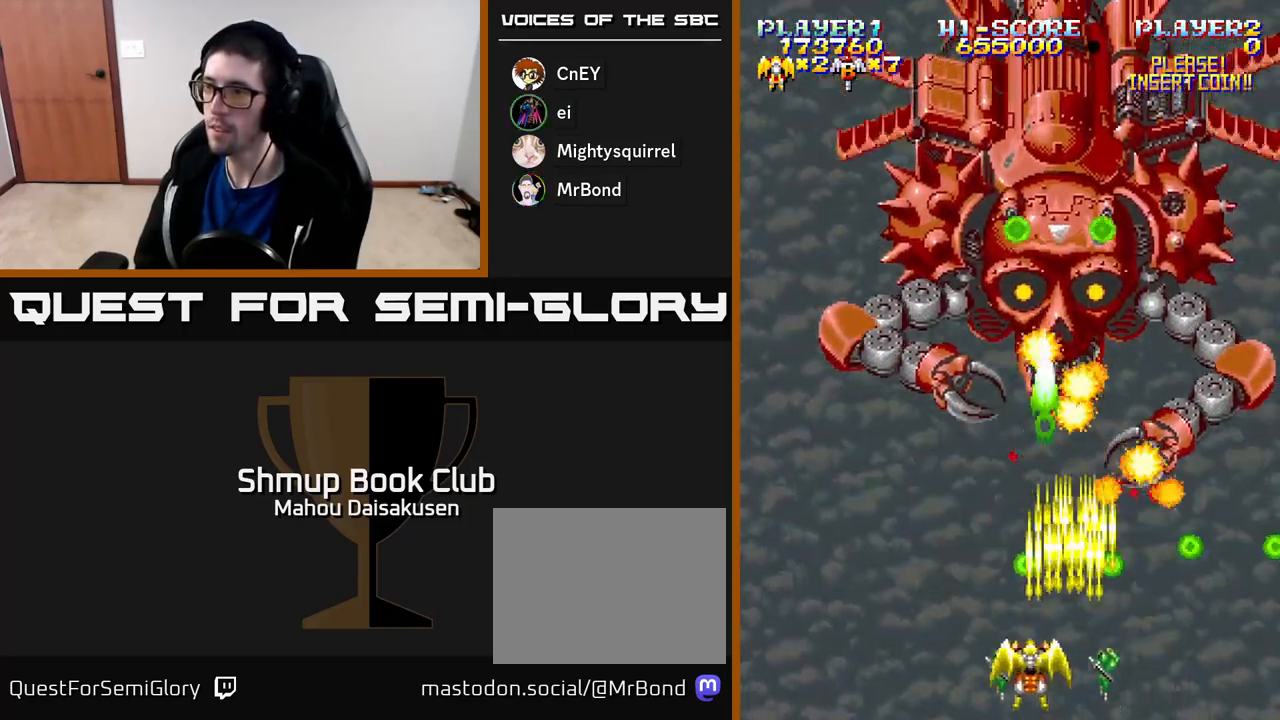
{"buttons": ["A", "DPAD_LEFT"], "right_stick": "center", "events": [[233, "DPAD_LEFT", "up"], [250, "DPAD_RIGHT", "down"], [467, "DPAD_RIGHT", "up"], [500, "DPAD_LEFT", "down"]]}
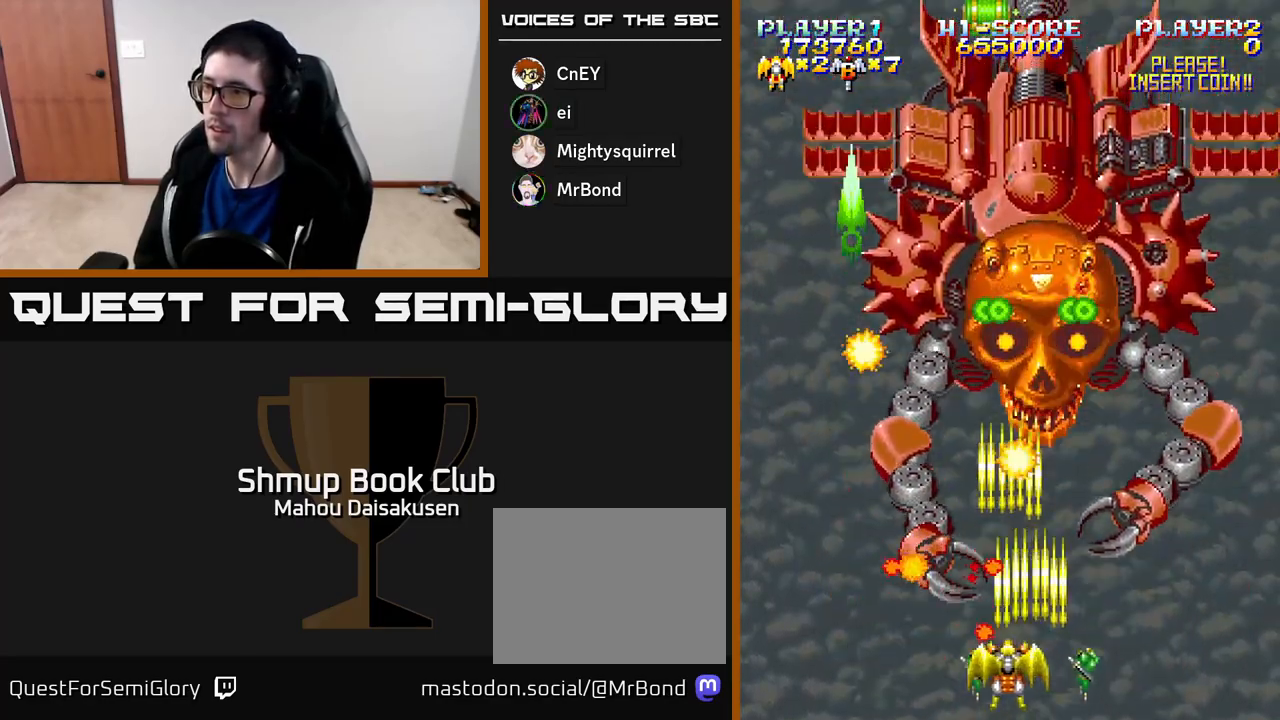
{"buttons": ["A", "DPAD_UP", "DPAD_LEFT"], "right_stick": "center", "events": [[233, "DPAD_LEFT", "up"], [317, "DPAD_LEFT", "down"], [450, "DPAD_UP", "down"]]}
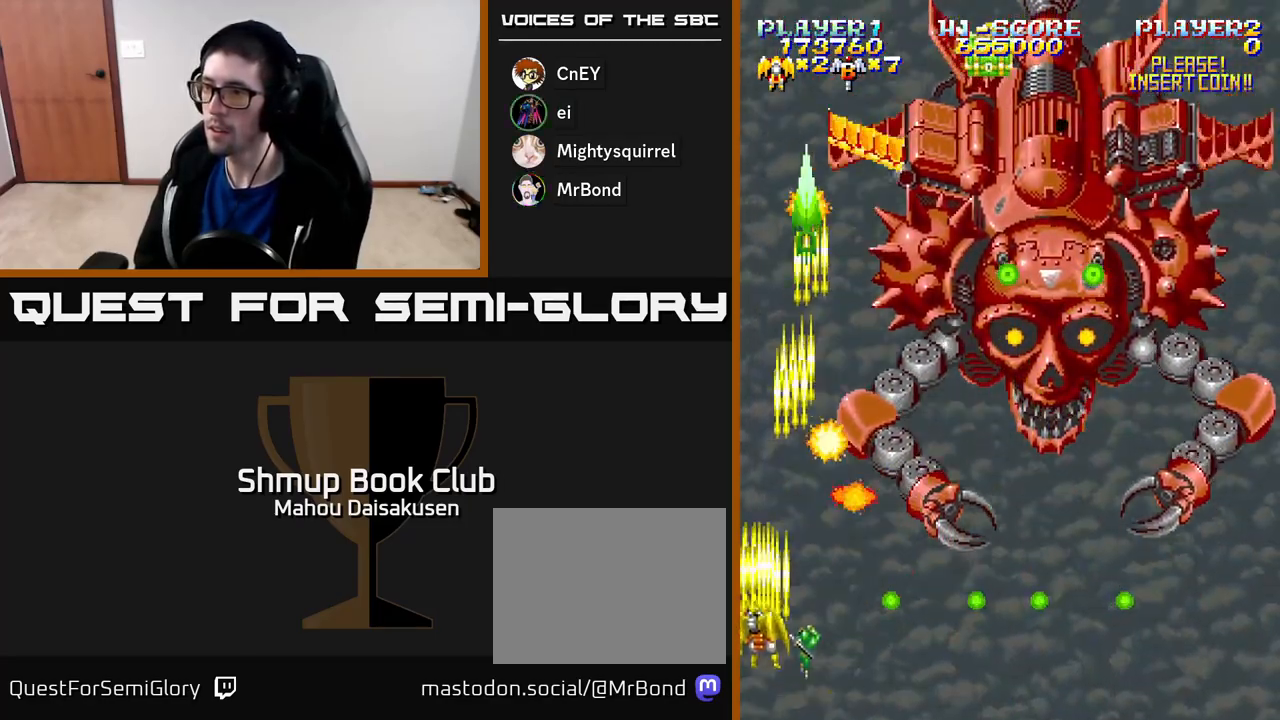
{"buttons": ["A", "DPAD_RIGHT"], "right_stick": "center", "events": [[67, "DPAD_LEFT", "up"], [150, "DPAD_UP", "up"], [317, "DPAD_DOWN", "down"], [433, "DPAD_DOWN", "up"], [500, "DPAD_RIGHT", "down"]]}
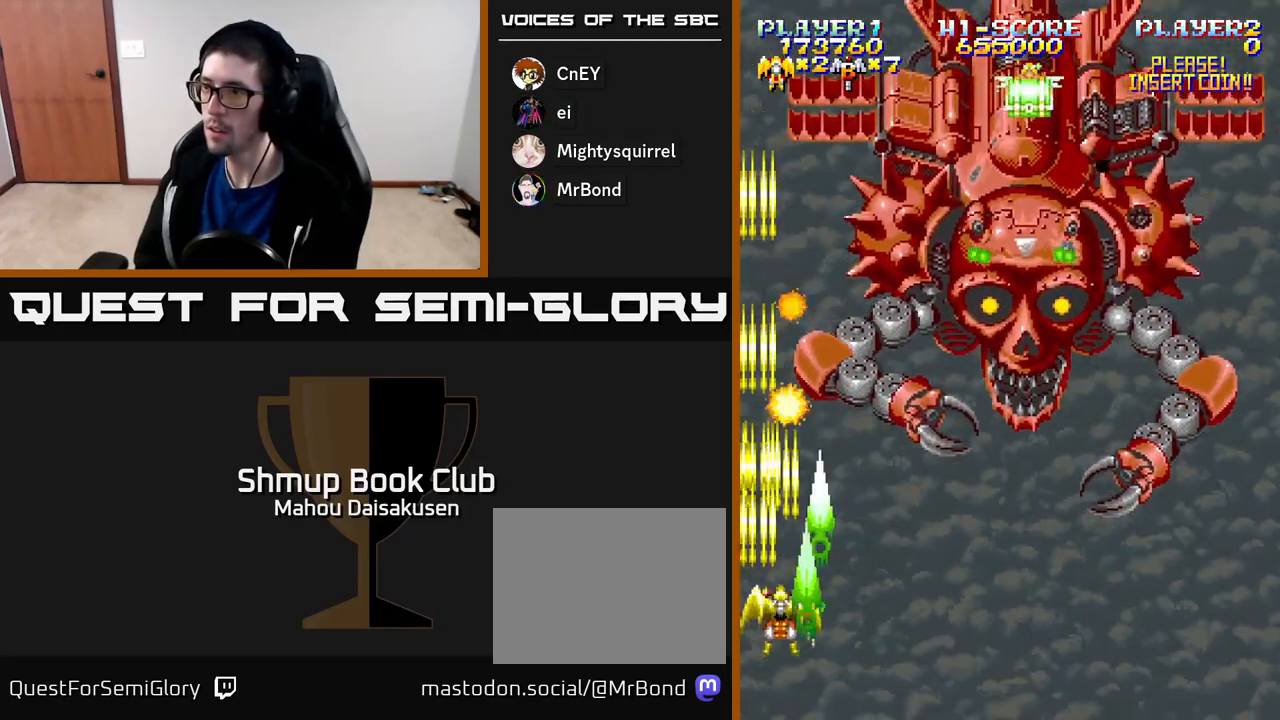
{"buttons": ["A", "DPAD_RIGHT"], "right_stick": "center", "events": [[67, "DPAD_DOWN", "down"], [217, "DPAD_DOWN", "up"]]}
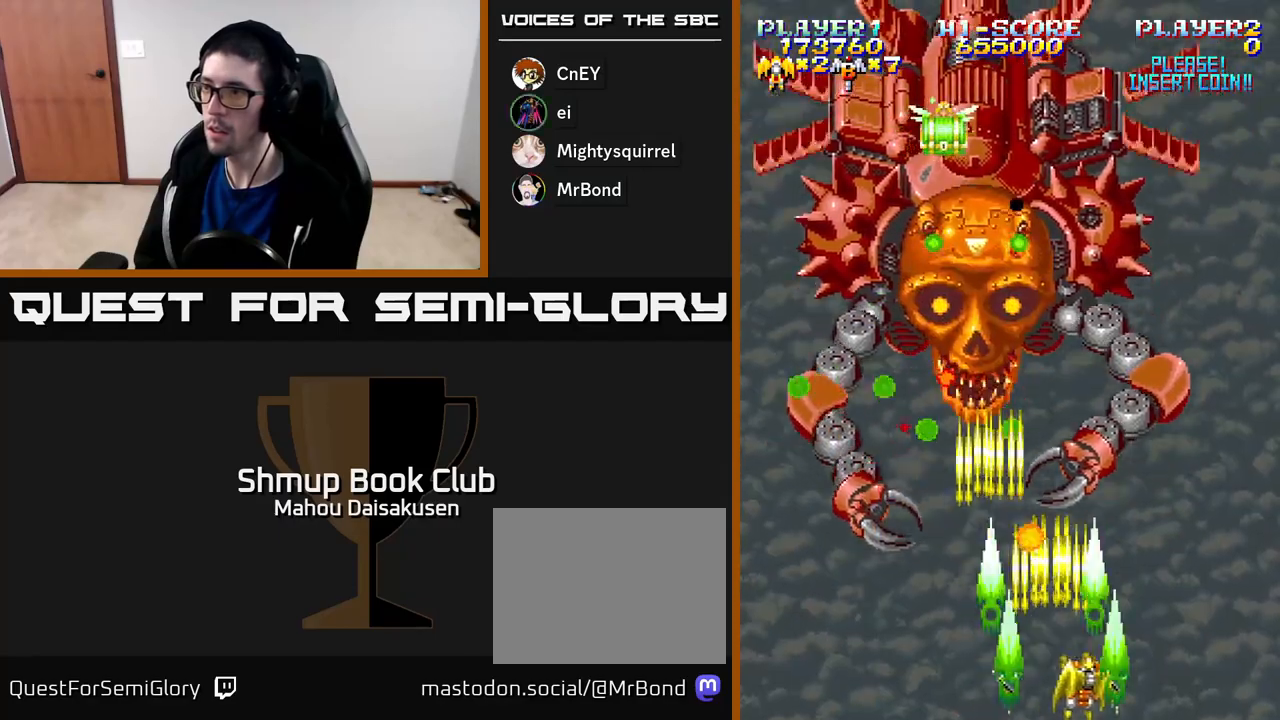
{"buttons": ["A", "DPAD_DOWN", "DPAD_RIGHT"], "right_stick": "center", "events": [[133, "DPAD_UP", "down"], [283, "DPAD_RIGHT", "up"], [367, "DPAD_LEFT", "down"], [383, "DPAD_UP", "up"], [433, "DPAD_DOWN", "down"], [467, "DPAD_LEFT", "up"], [500, "DPAD_RIGHT", "down"]]}
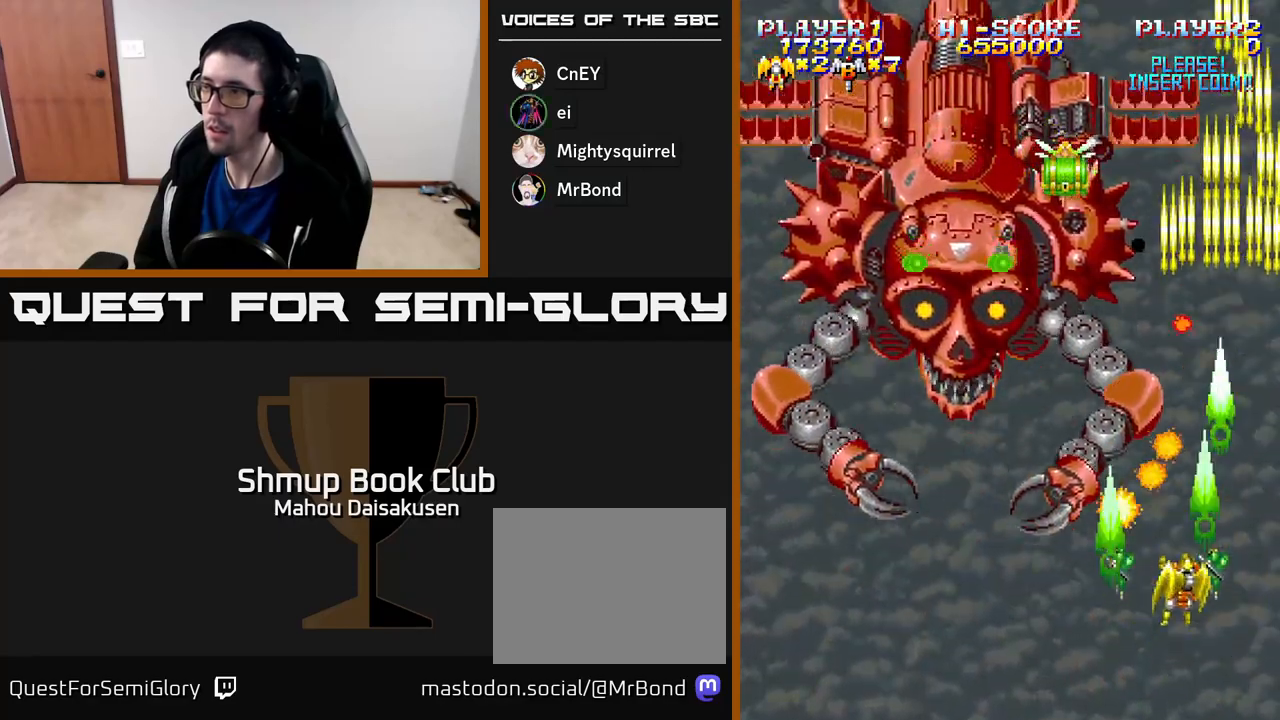
{"buttons": ["A"], "right_stick": "center", "events": [[117, "DPAD_RIGHT", "up"], [200, "DPAD_DOWN", "up"]]}
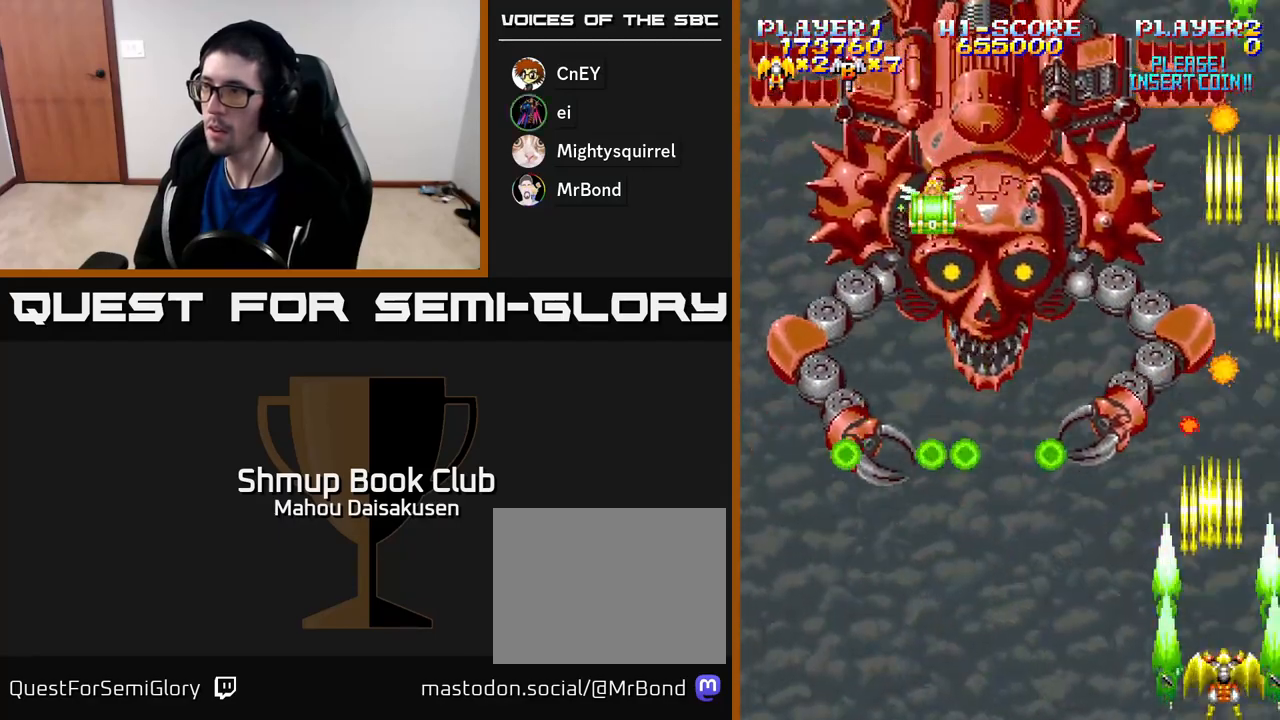
{"buttons": ["A"], "right_stick": "center", "events": [[300, "DPAD_UP", "down"], [433, "DPAD_RIGHT", "down"], [467, "DPAD_UP", "up"], [483, "DPAD_RIGHT", "up"]]}
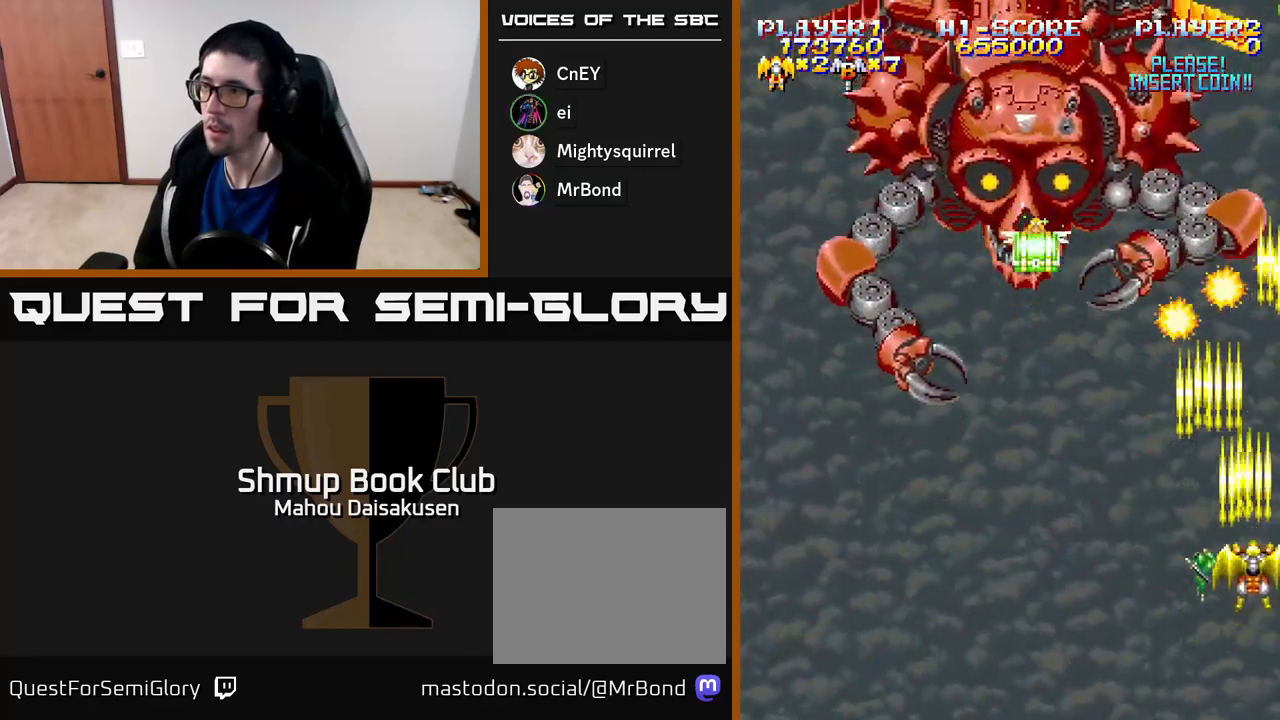
{"buttons": ["A", "DPAD_LEFT"], "right_stick": "center", "events": [[100, "DPAD_LEFT", "down"]]}
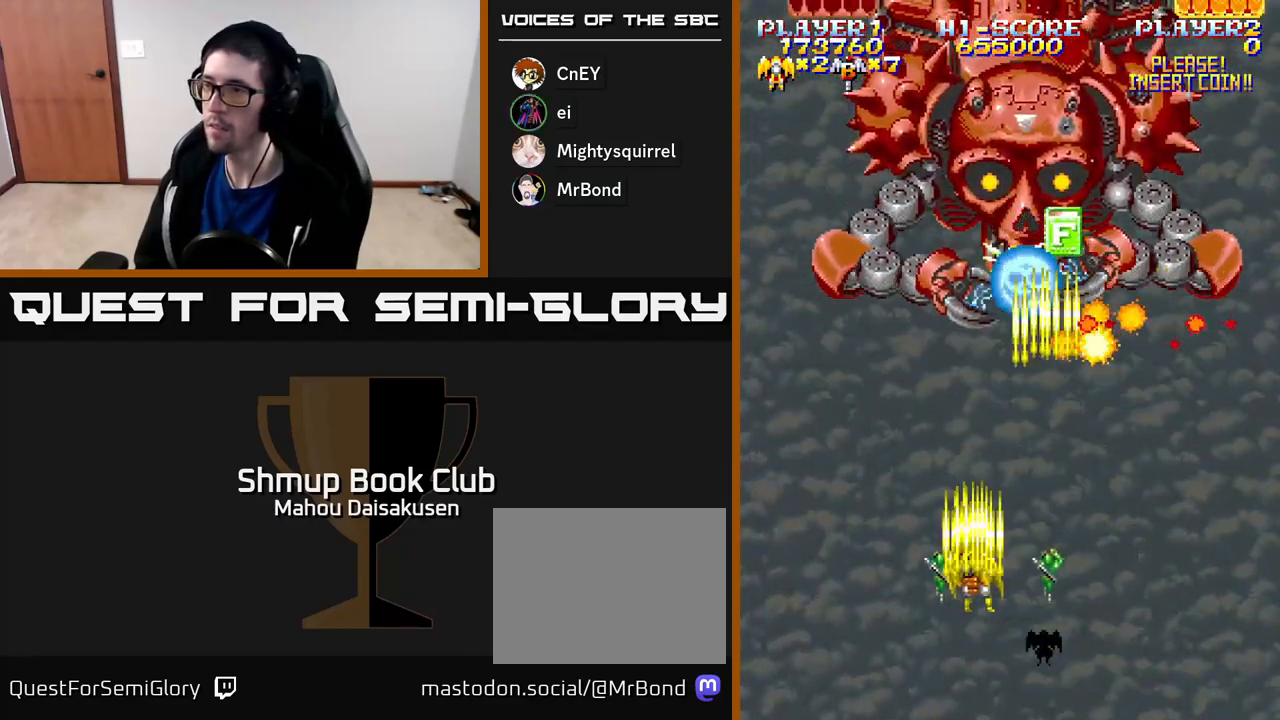
{"buttons": ["A"], "right_stick": "center", "events": [[17, "DPAD_LEFT", "up"], [33, "DPAD_DOWN", "down"], [317, "DPAD_DOWN", "up"], [383, "DPAD_RIGHT", "down"], [483, "DPAD_RIGHT", "up"]]}
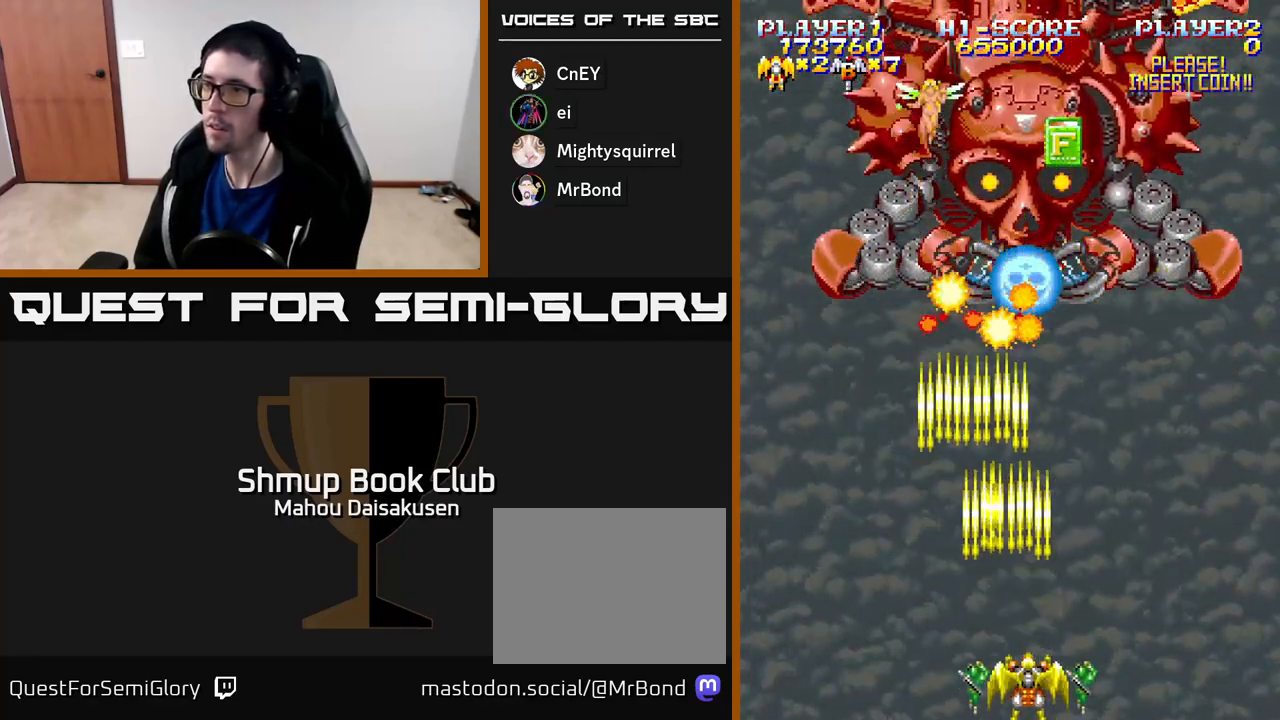
{"buttons": ["A"], "right_stick": "center", "events": []}
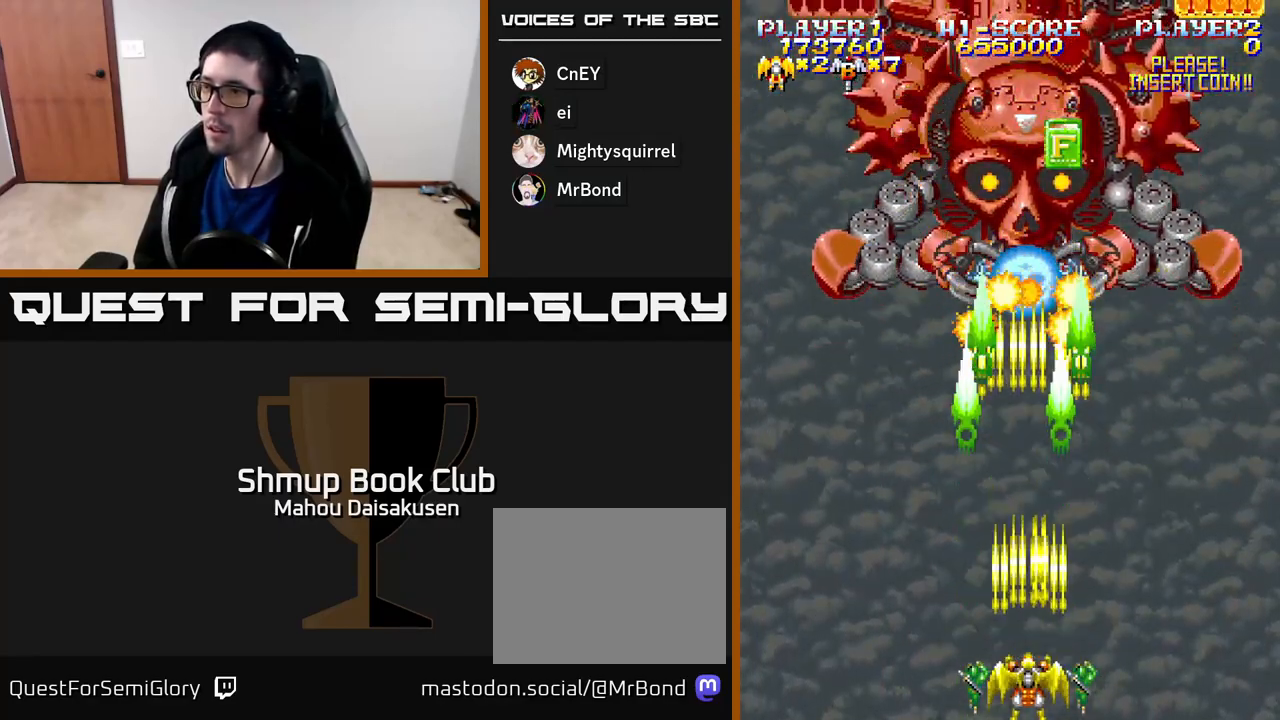
{"buttons": ["A"], "right_stick": "center", "events": []}
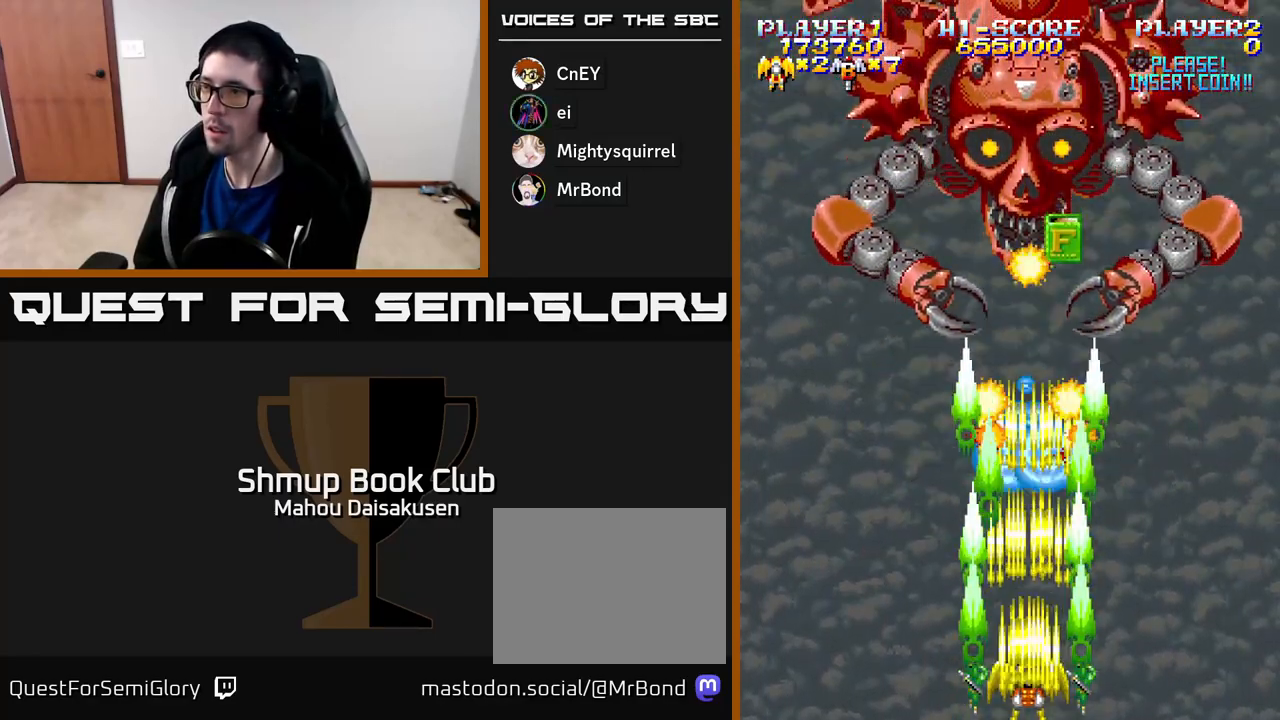
{"buttons": ["A", "DPAD_RIGHT"], "right_stick": "center", "events": [[33, "DPAD_RIGHT", "down"], [167, "DPAD_RIGHT", "up"], [467, "DPAD_RIGHT", "down"]]}
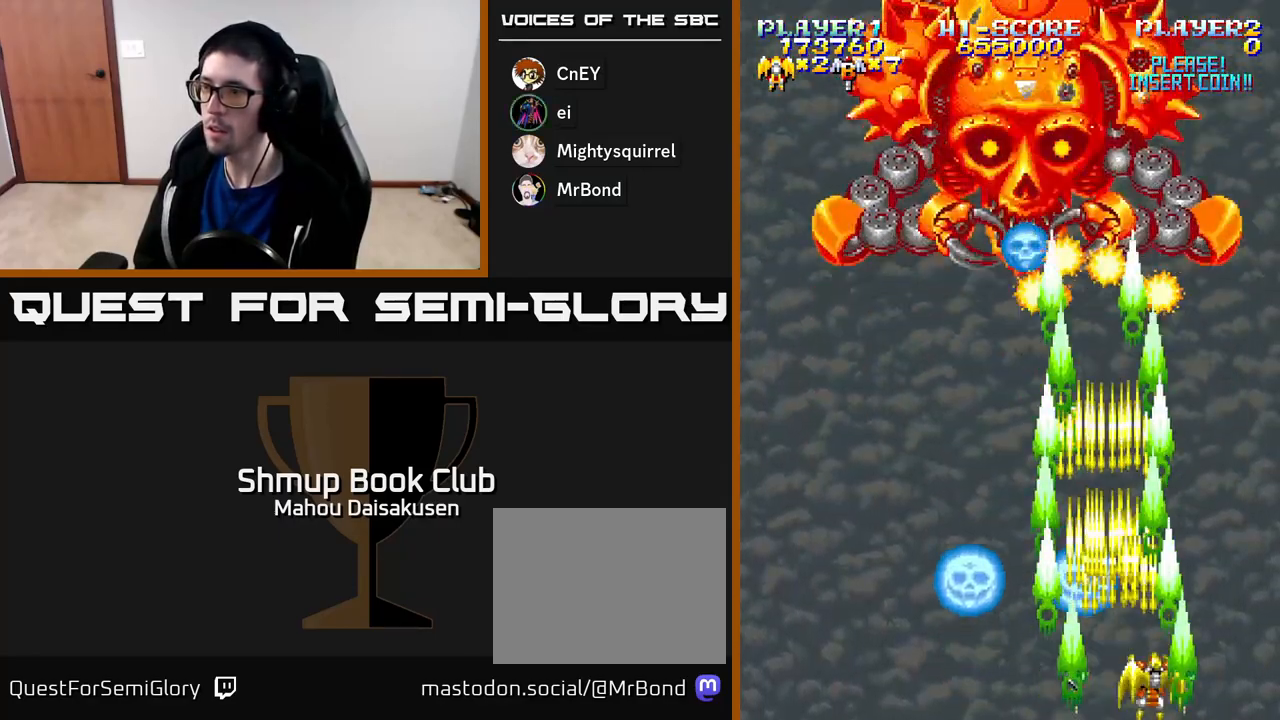
{"buttons": ["A", "DPAD_UP"], "right_stick": "center", "events": [[183, "DPAD_RIGHT", "up"], [317, "DPAD_RIGHT", "down"], [317, "DPAD_UP", "down"], [333, "DPAD_RIGHT", "up"]]}
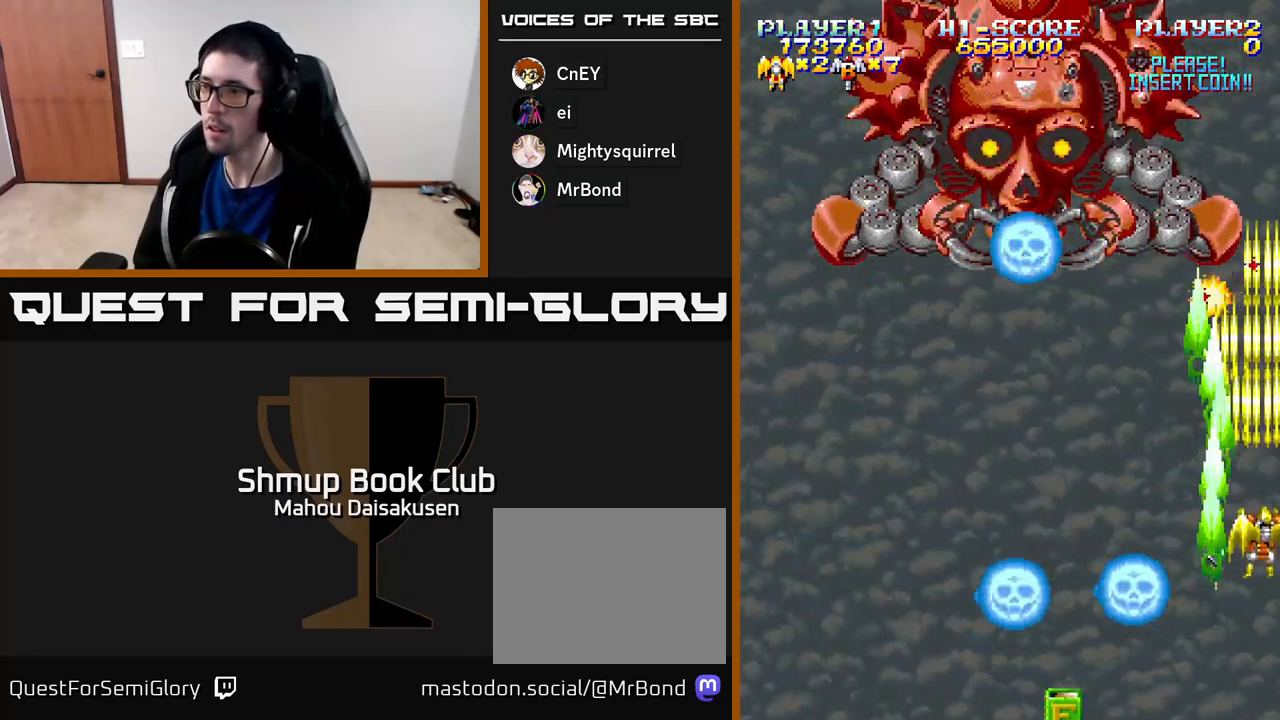
{"buttons": ["A", "DPAD_DOWN", "DPAD_LEFT"], "right_stick": "center", "events": [[117, "DPAD_LEFT", "down"], [233, "DPAD_UP", "up"], [483, "DPAD_DOWN", "down"]]}
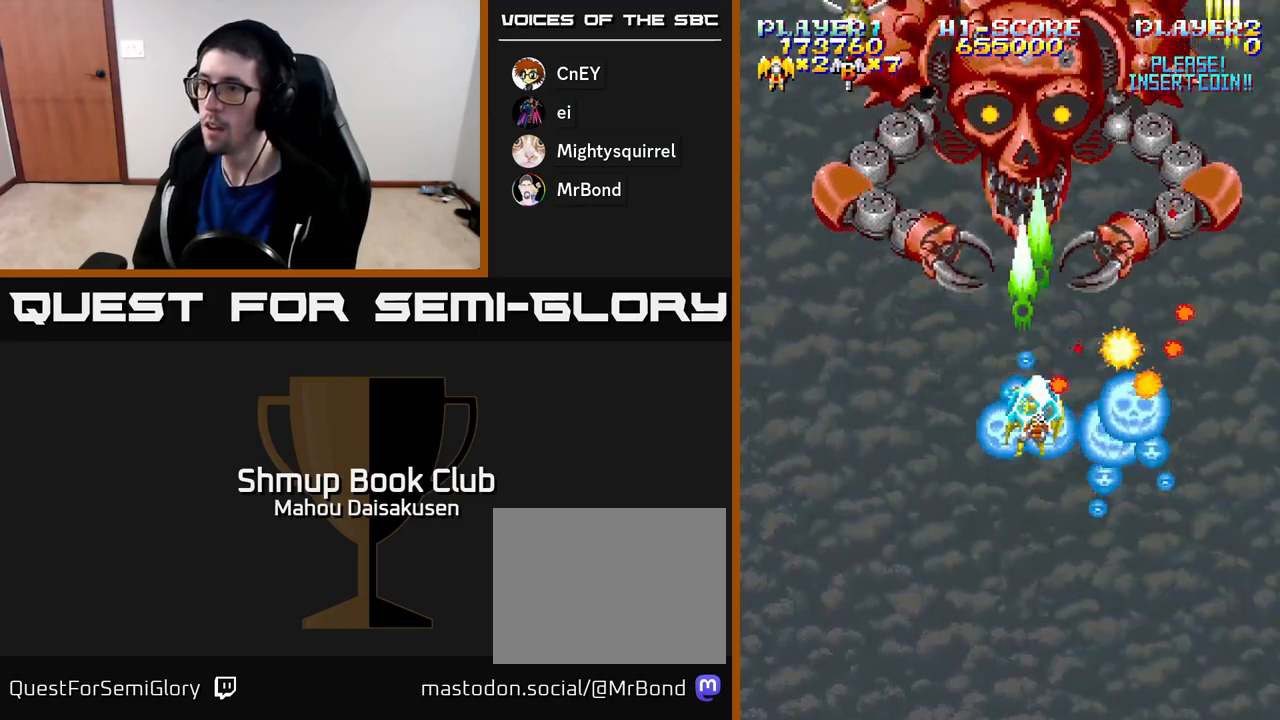
{"buttons": ["A"], "right_stick": "center", "events": [[417, "DPAD_DOWN", "up"], [433, "DPAD_LEFT", "up"]]}